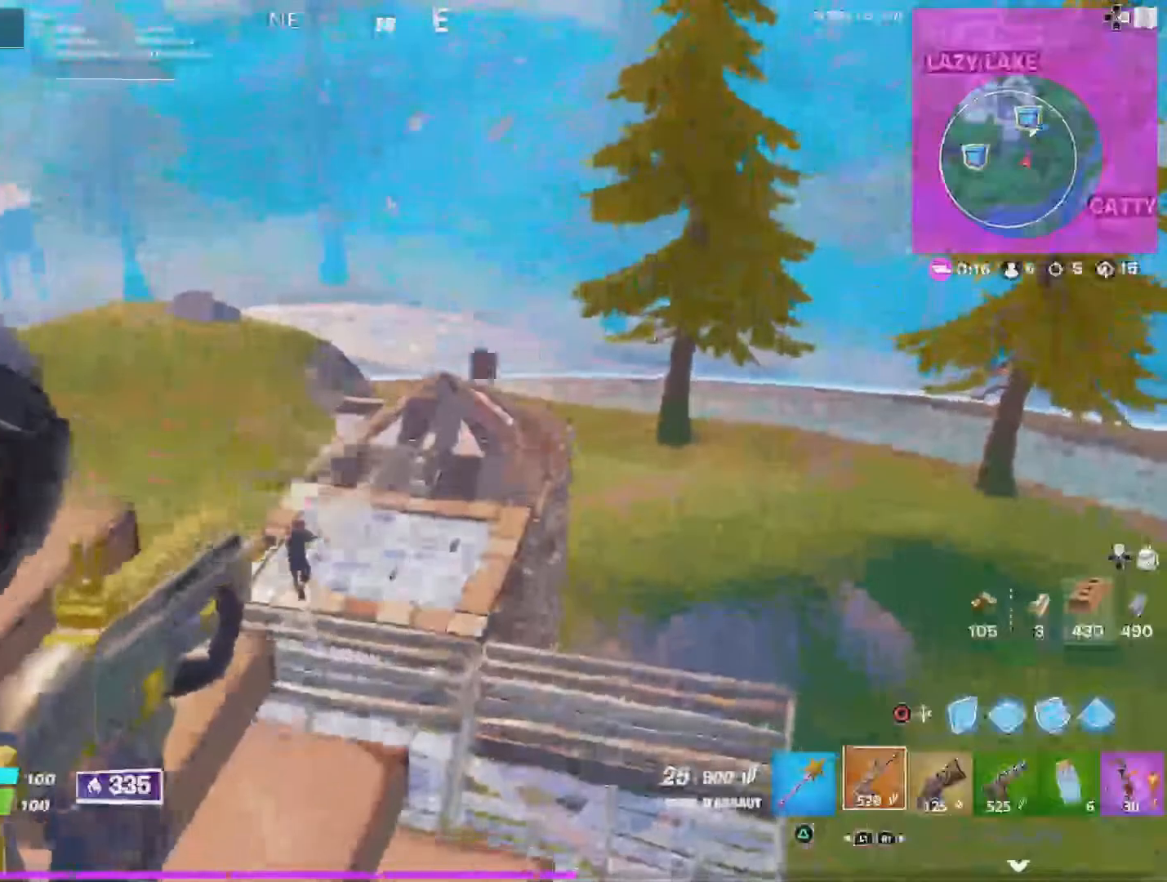
Gameplay with a controller (PlayStation layout); each line is a JSON object with the inputs held at the frame after it. "events" lists button and stick changes between this image and that frame as [ms after this image, input, new state], when the widget could be followed in between. Not read: CROSS.
{"buttons": ["R2"], "left_stick": "up", "right_stick": "down", "events": [[134, "right_stick", "down"], [434, "L2", "up"]]}
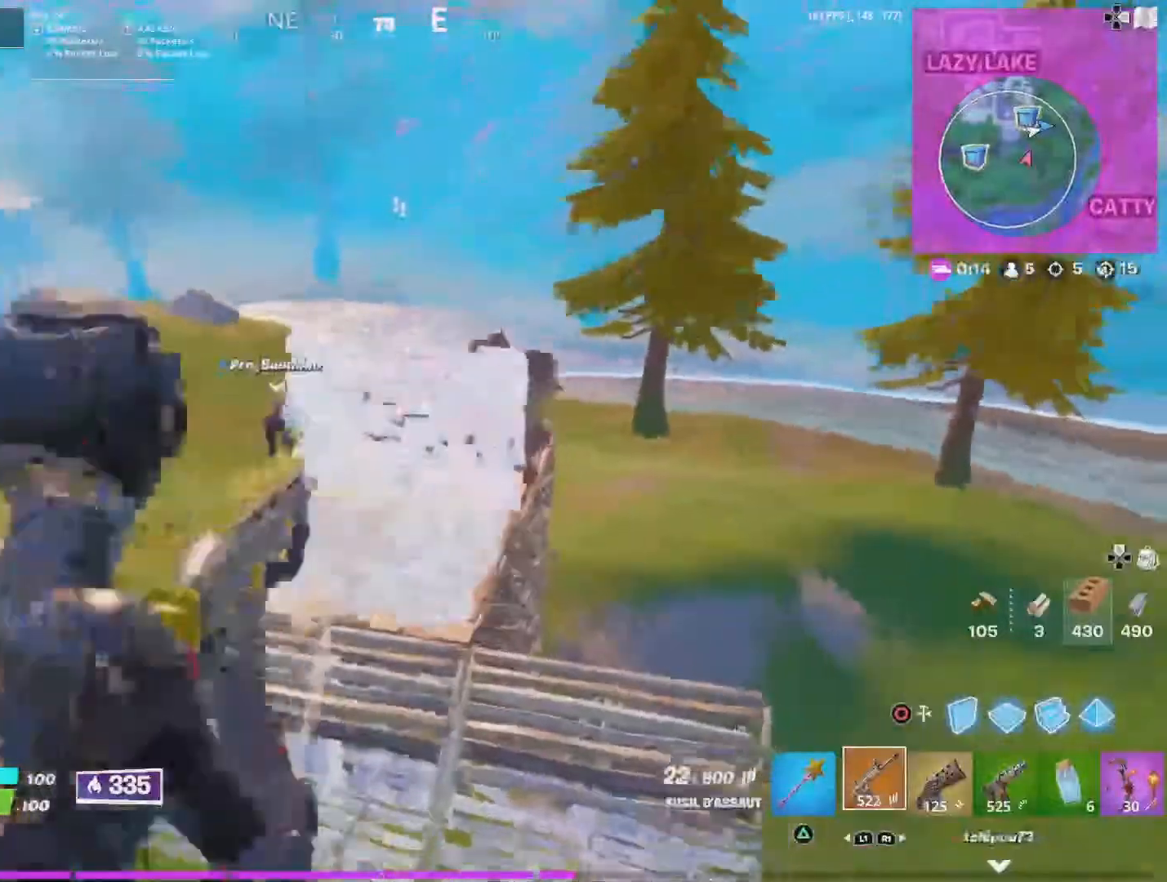
{"buttons": [], "left_stick": "up-left", "right_stick": "down", "events": [[67, "R2", "up"], [100, "left_stick", "left"], [300, "left_stick", "up-left"], [434, "CIRCLE", "down"], [500, "CIRCLE", "up"]]}
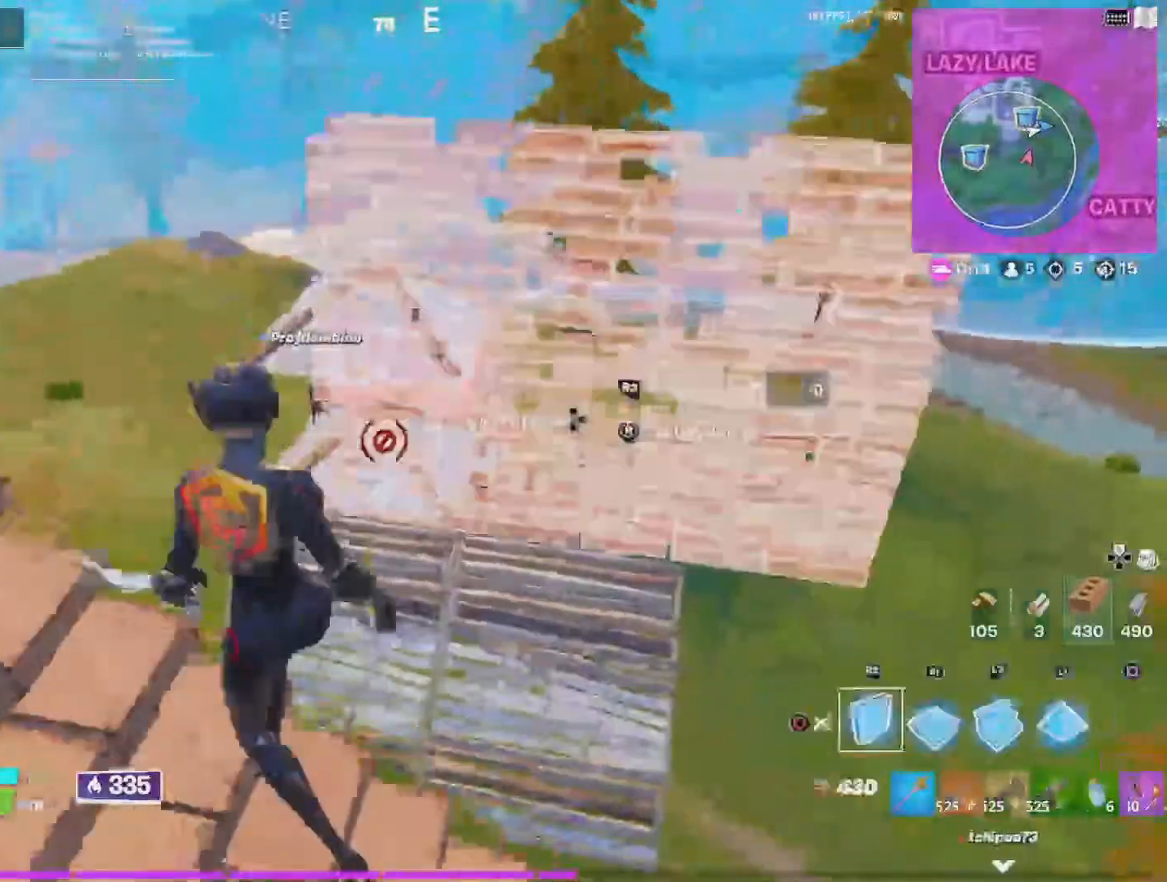
{"buttons": ["R1"], "left_stick": "up", "right_stick": "right", "events": [[67, "left_stick", "left"], [167, "right_stick", "left"], [367, "left_stick", "up"], [367, "right_stick", "center"], [434, "R1", "down"], [500, "right_stick", "right"]]}
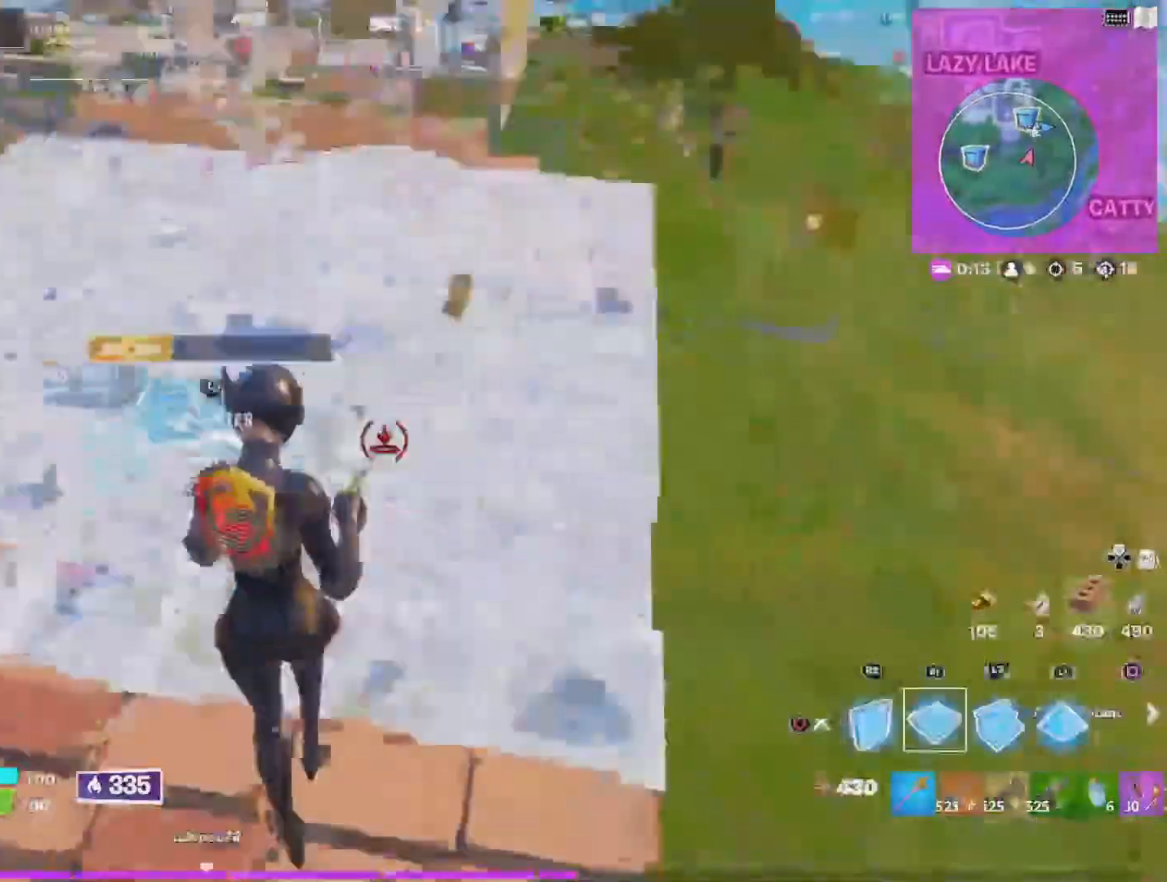
{"buttons": [], "left_stick": "up", "right_stick": "right", "events": [[200, "R1", "up"], [267, "right_stick", "center"], [300, "CIRCLE", "down"], [400, "CIRCLE", "up"], [467, "right_stick", "right"]]}
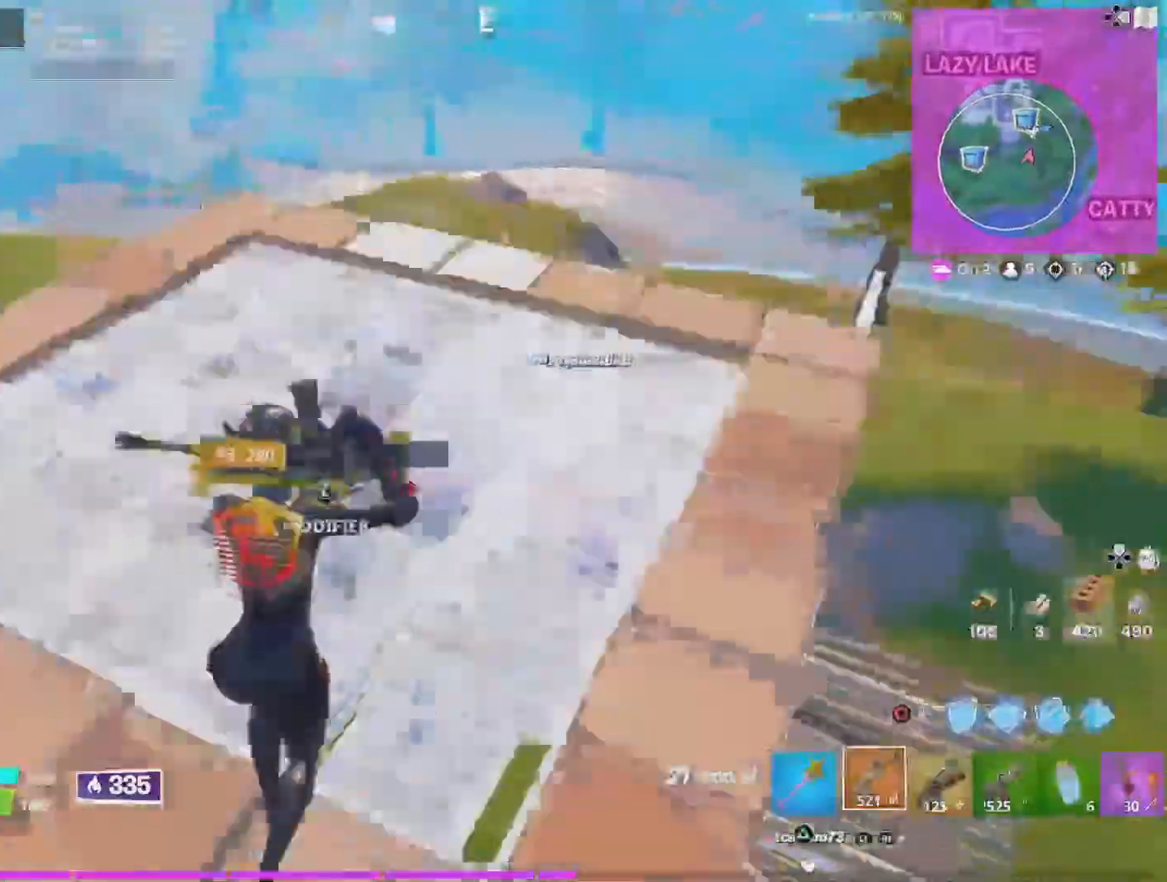
{"buttons": ["CIRCLE", "R1"], "left_stick": "up", "right_stick": "center", "events": [[300, "CIRCLE", "down"], [300, "right_stick", "center"], [500, "R1", "down"]]}
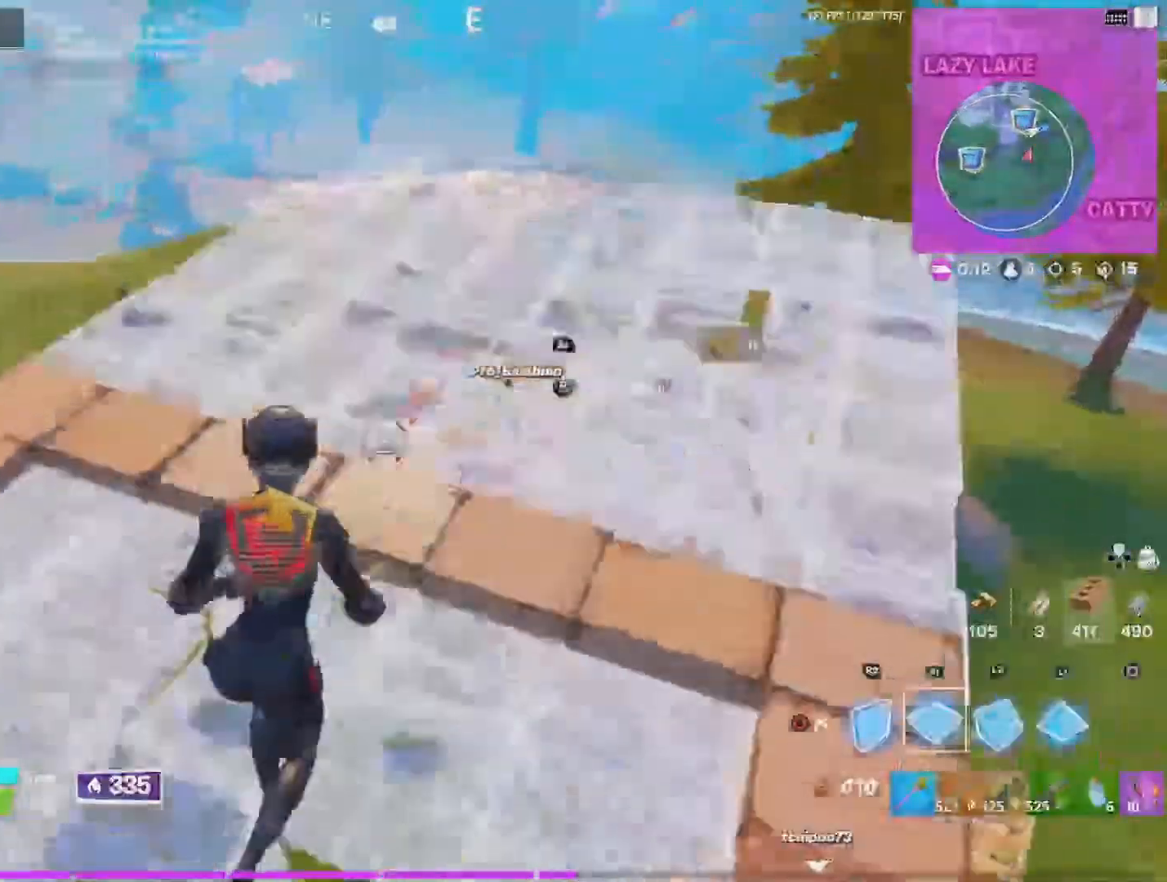
{"buttons": ["SQUARE"], "left_stick": "up", "right_stick": "center", "events": [[100, "R1", "up"], [267, "CIRCLE", "up"], [367, "right_stick", "down"], [467, "SQUARE", "down"], [467, "right_stick", "center"]]}
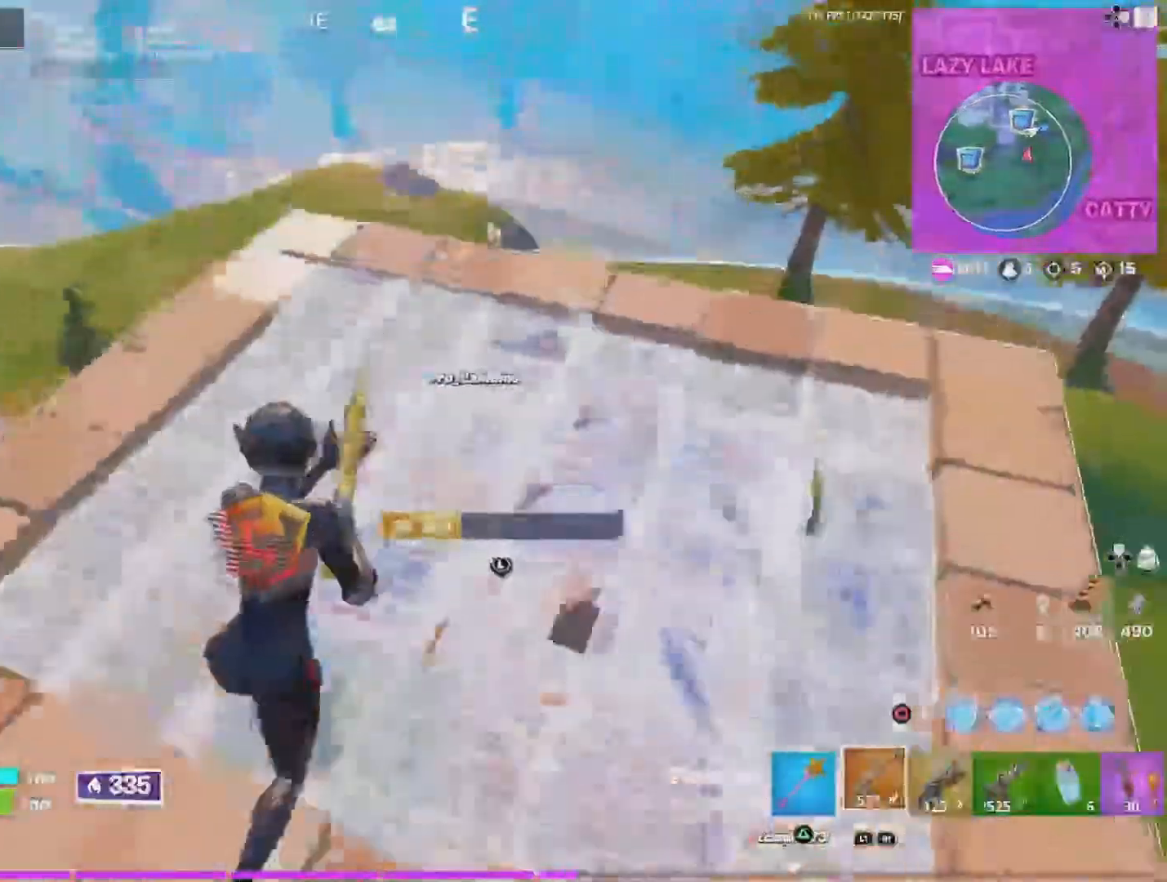
{"buttons": [], "left_stick": "up", "right_stick": "center", "events": [[34, "SQUARE", "up"], [67, "right_stick", "down-right"], [134, "SQUARE", "down"], [234, "SQUARE", "up"], [500, "right_stick", "center"]]}
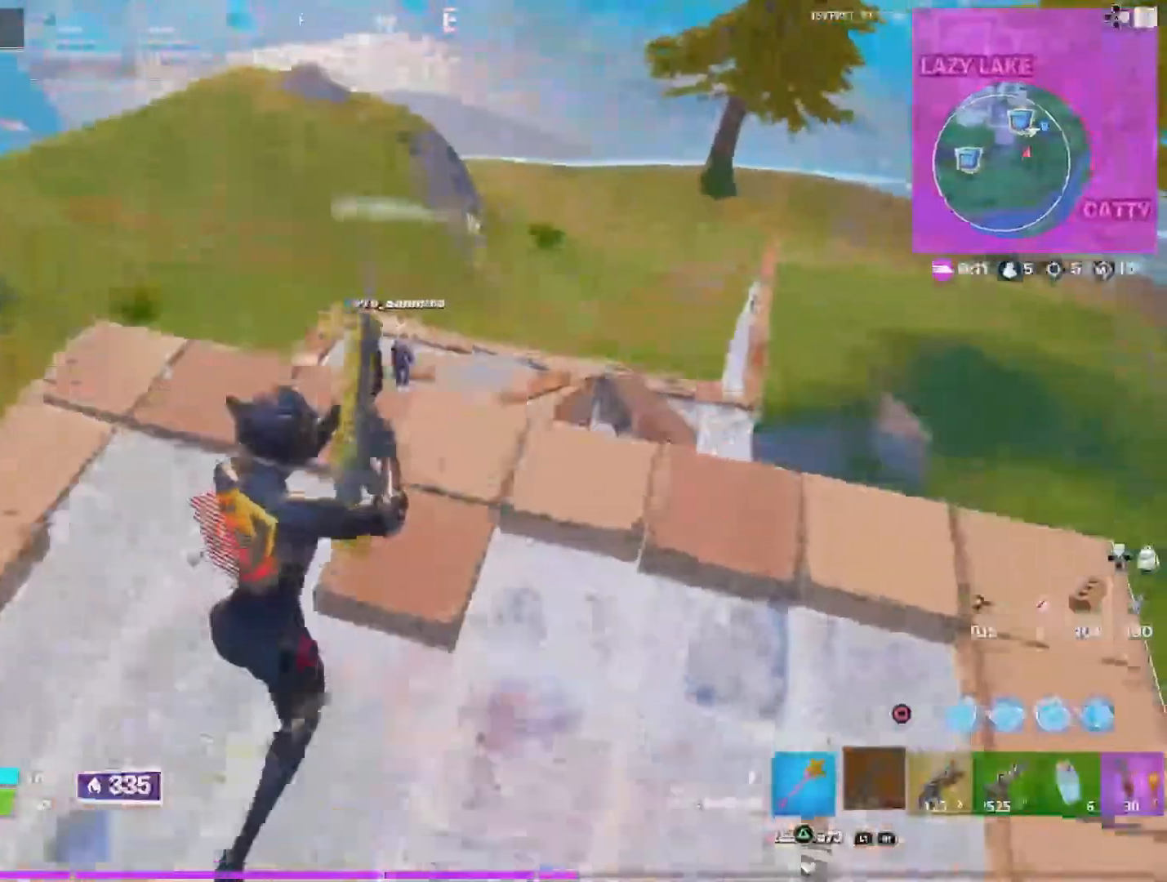
{"buttons": [], "left_stick": "up", "right_stick": "center", "events": [[34, "left_stick", "up-right"], [300, "left_stick", "up"]]}
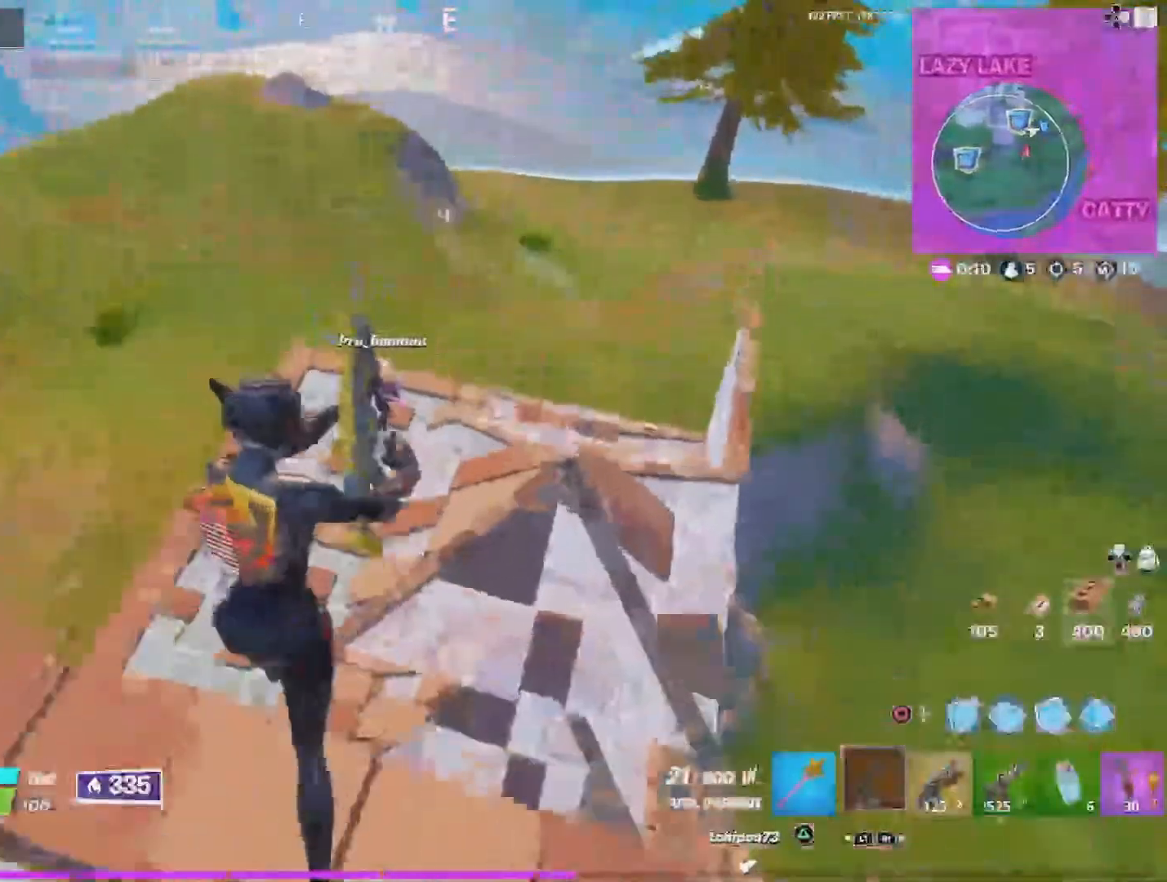
{"buttons": [], "left_stick": "up-right", "right_stick": "down", "events": [[234, "right_stick", "down"], [367, "left_stick", "up-right"]]}
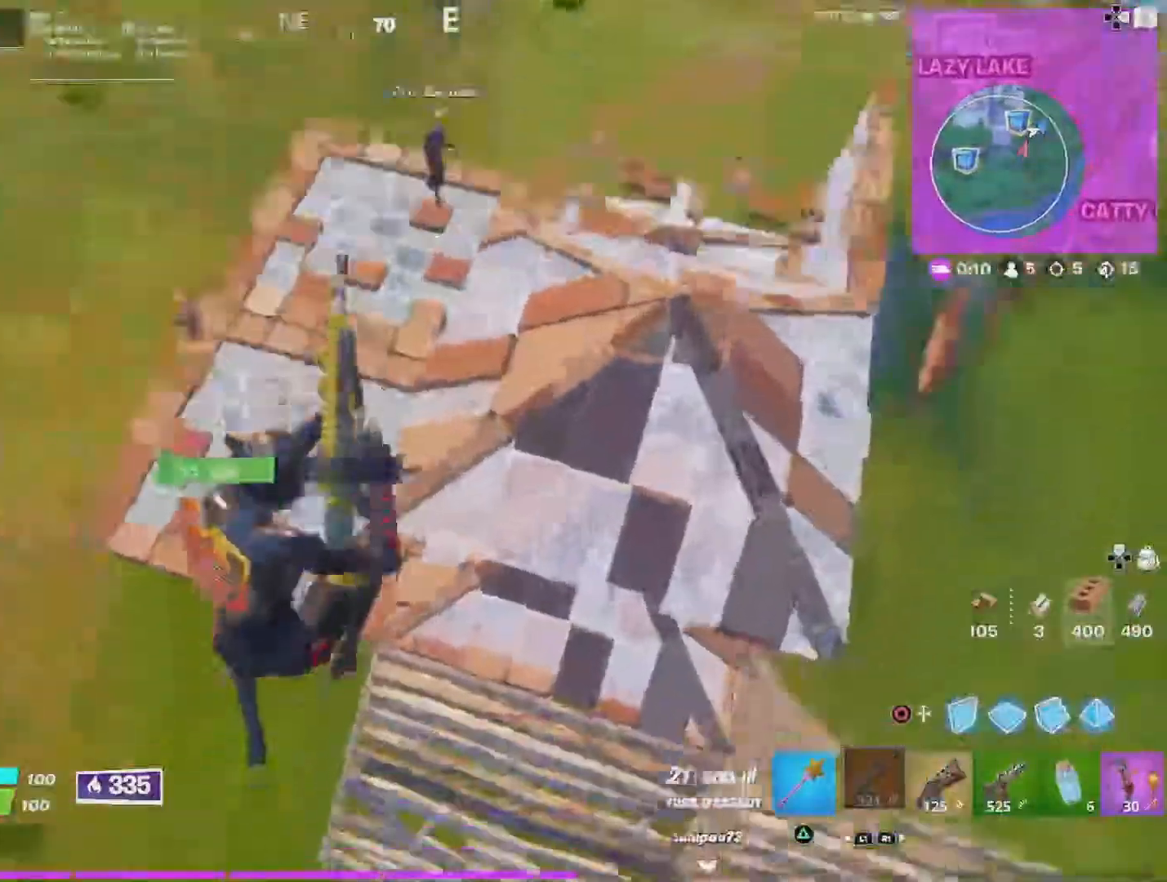
{"buttons": [], "left_stick": "up", "right_stick": "up", "events": [[100, "CIRCLE", "down"], [234, "CIRCLE", "up"], [267, "R1", "down"], [400, "R1", "up"], [434, "CIRCLE", "down"], [434, "right_stick", "up"], [467, "left_stick", "up"], [500, "CIRCLE", "up"]]}
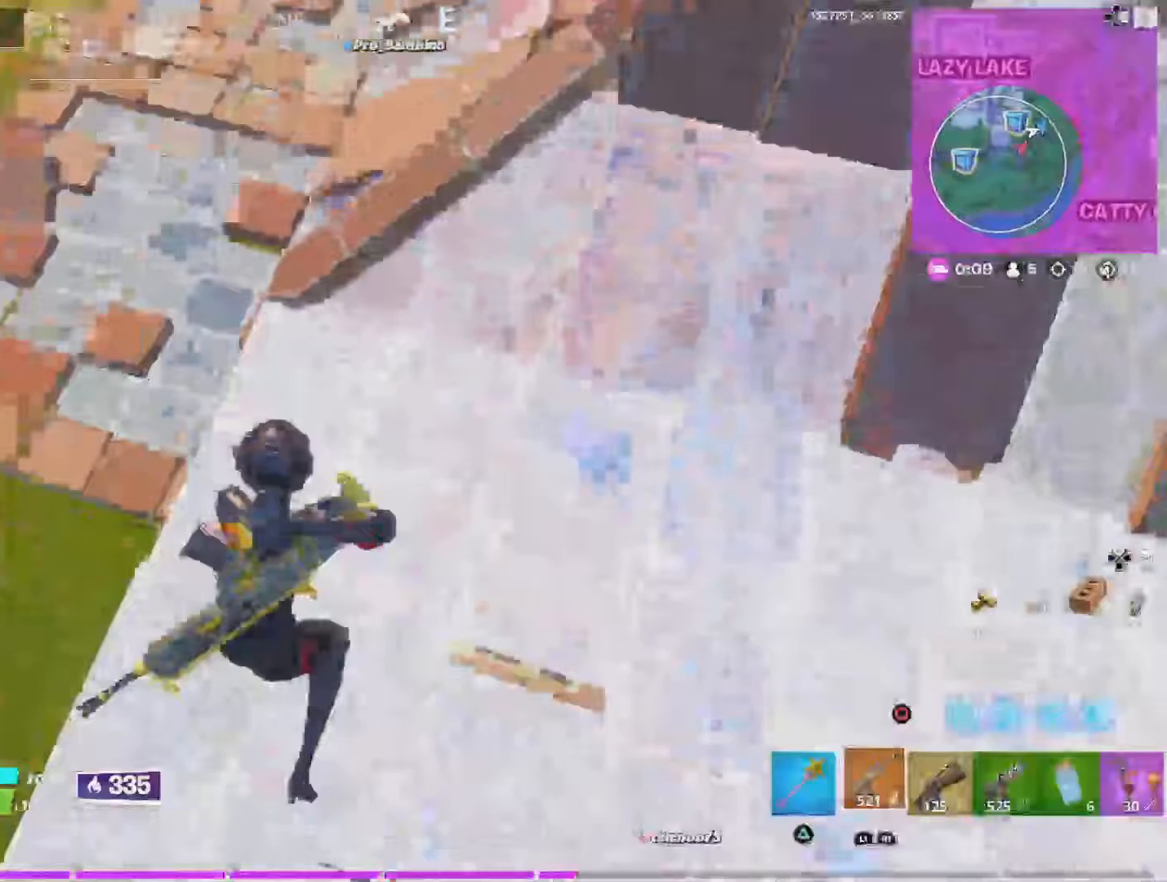
{"buttons": ["R1"], "left_stick": "up", "right_stick": "up-right", "events": [[200, "right_stick", "center"], [400, "right_stick", "up-right"], [500, "R1", "down"]]}
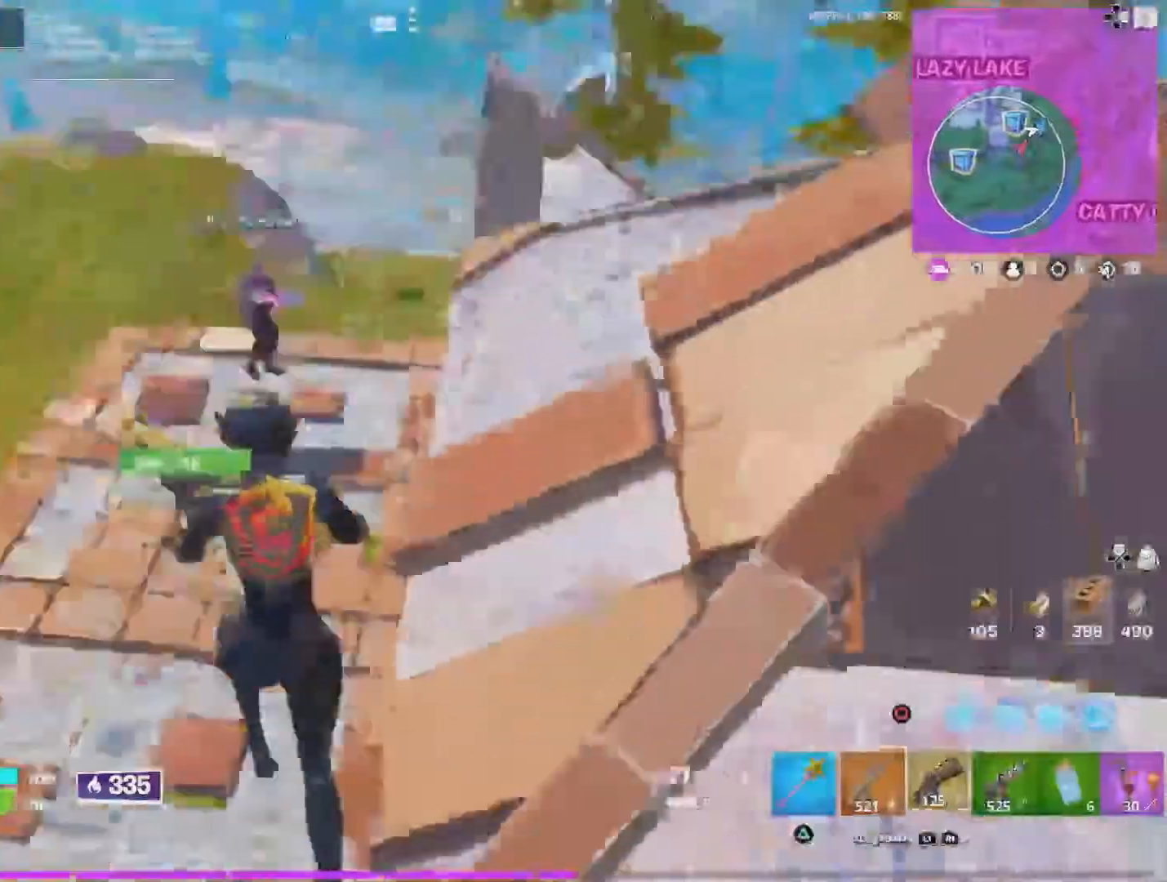
{"buttons": [], "left_stick": "up-left", "right_stick": "right", "events": [[100, "R1", "up"], [400, "right_stick", "right"], [467, "left_stick", "up-left"]]}
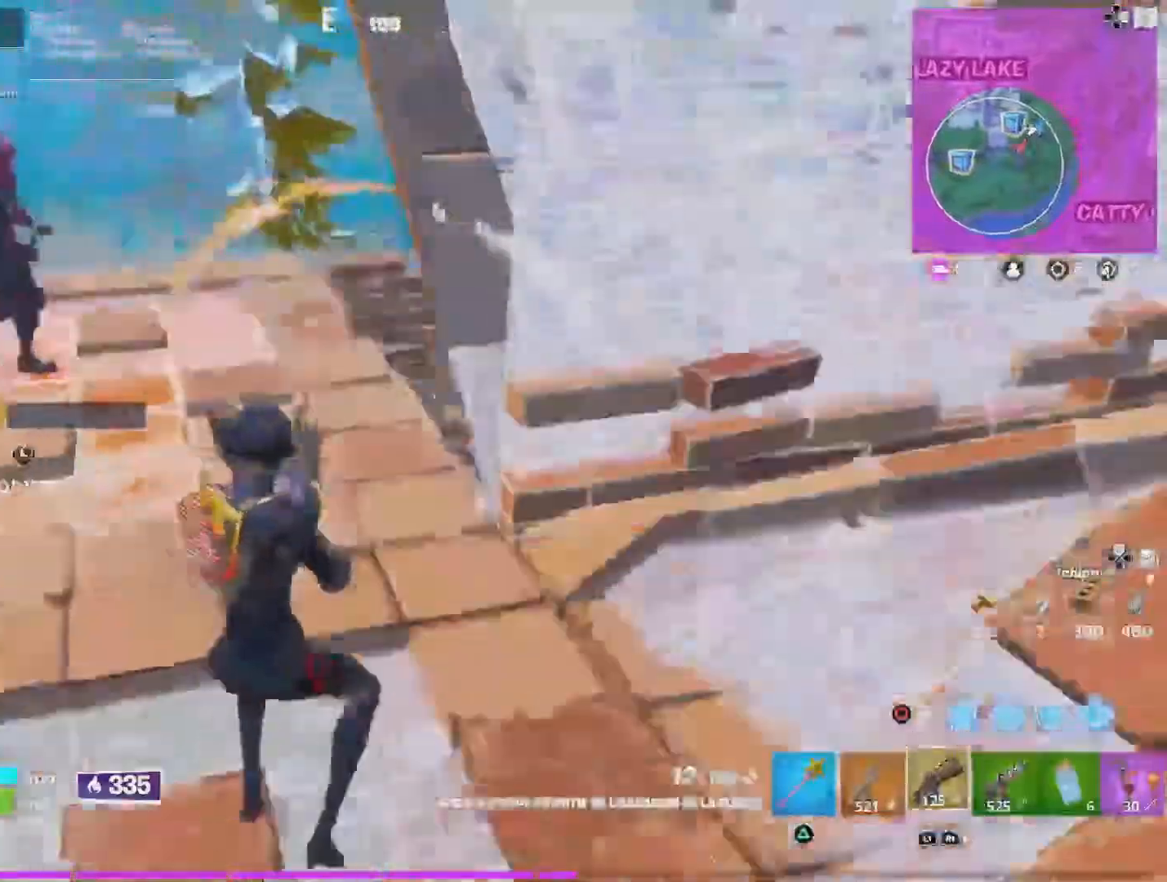
{"buttons": [], "left_stick": "up-left", "right_stick": "right", "events": []}
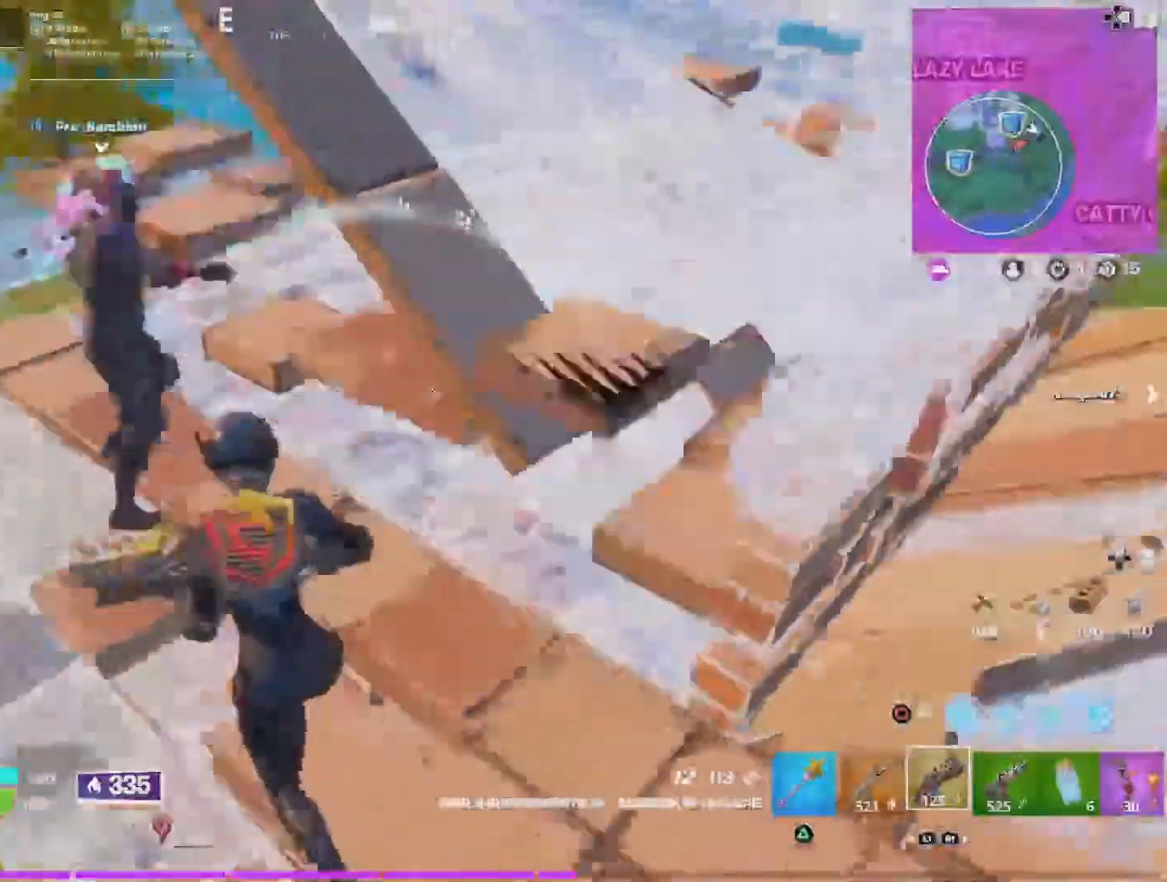
{"buttons": [], "left_stick": "up", "right_stick": "right", "events": [[67, "left_stick", "left"], [467, "left_stick", "up"]]}
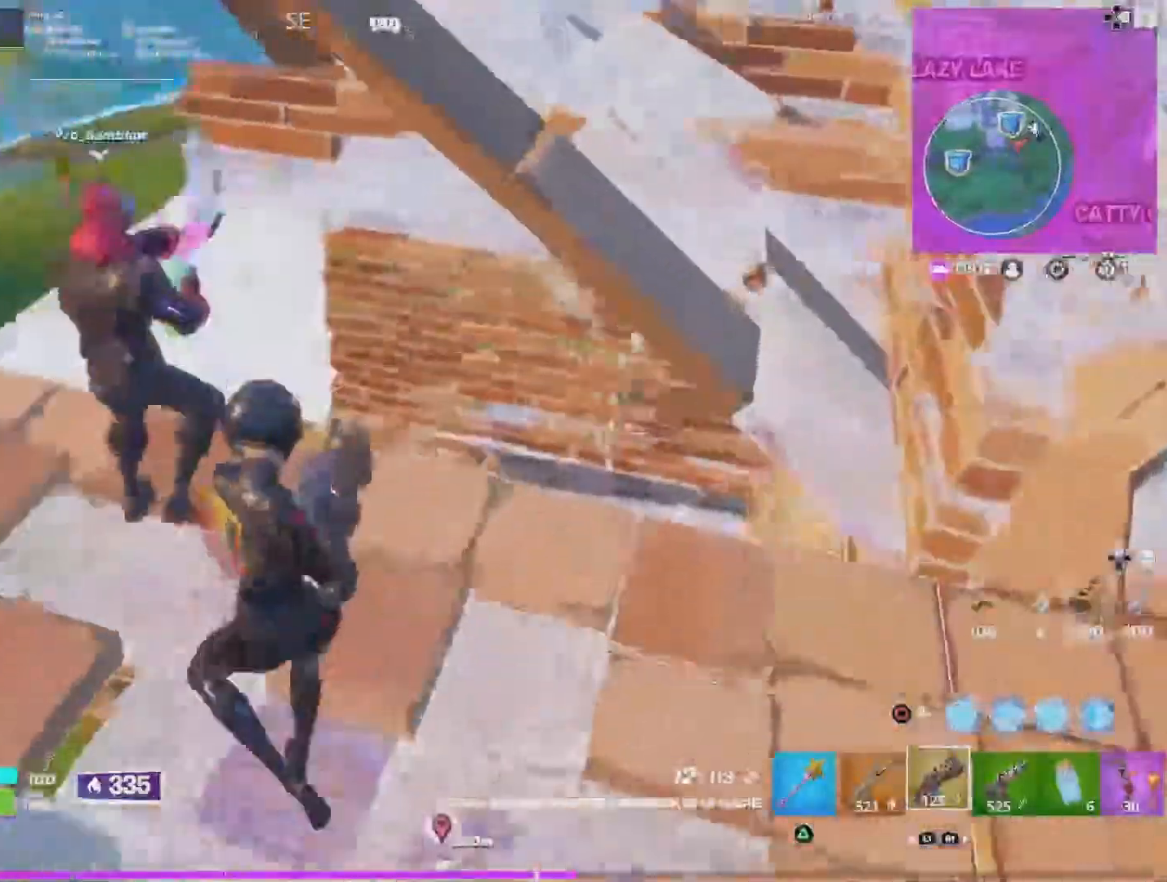
{"buttons": ["R2"], "left_stick": "down-left", "right_stick": "center", "events": [[300, "R2", "down"], [433, "left_stick", "down-left"], [433, "right_stick", "center"]]}
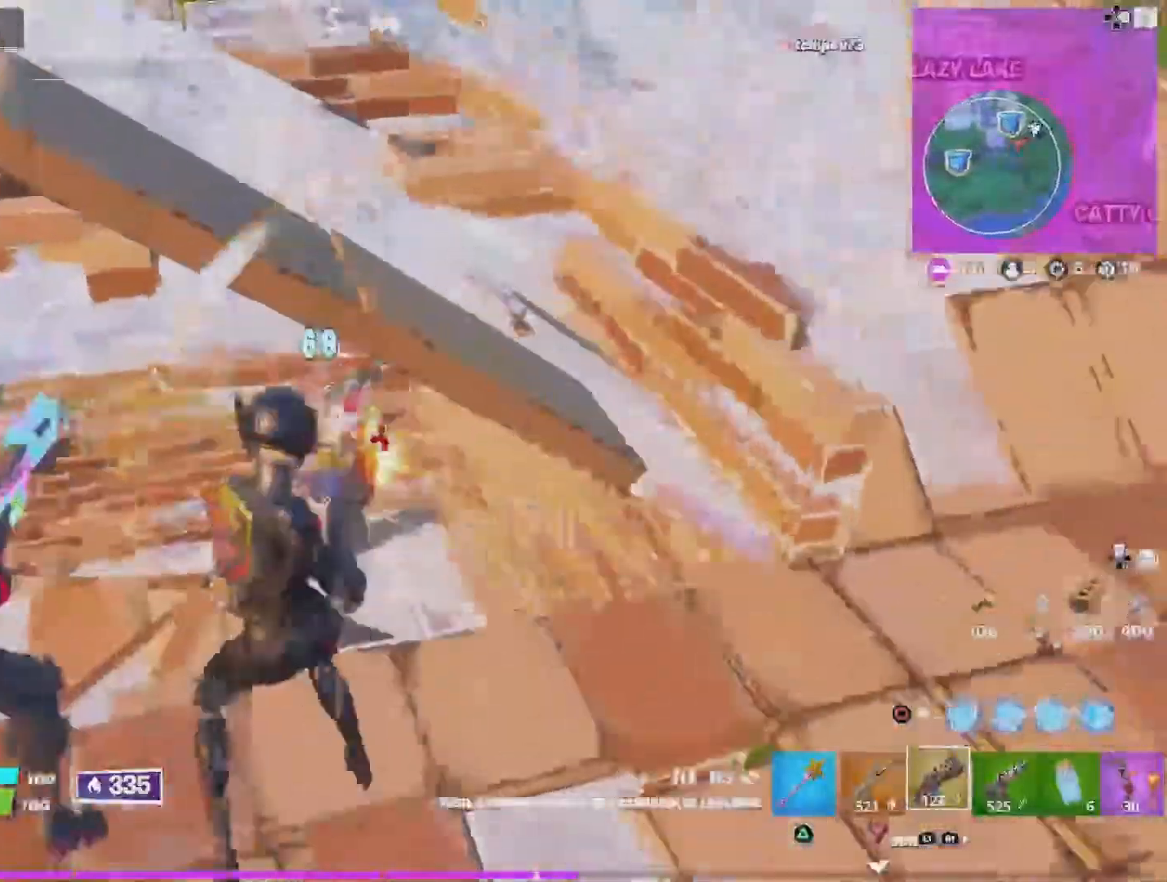
{"buttons": ["R2"], "left_stick": "up", "right_stick": "center", "events": [[33, "right_stick", "left"], [133, "left_stick", "down"], [167, "right_stick", "center"], [333, "left_stick", "down-right"], [467, "left_stick", "up"]]}
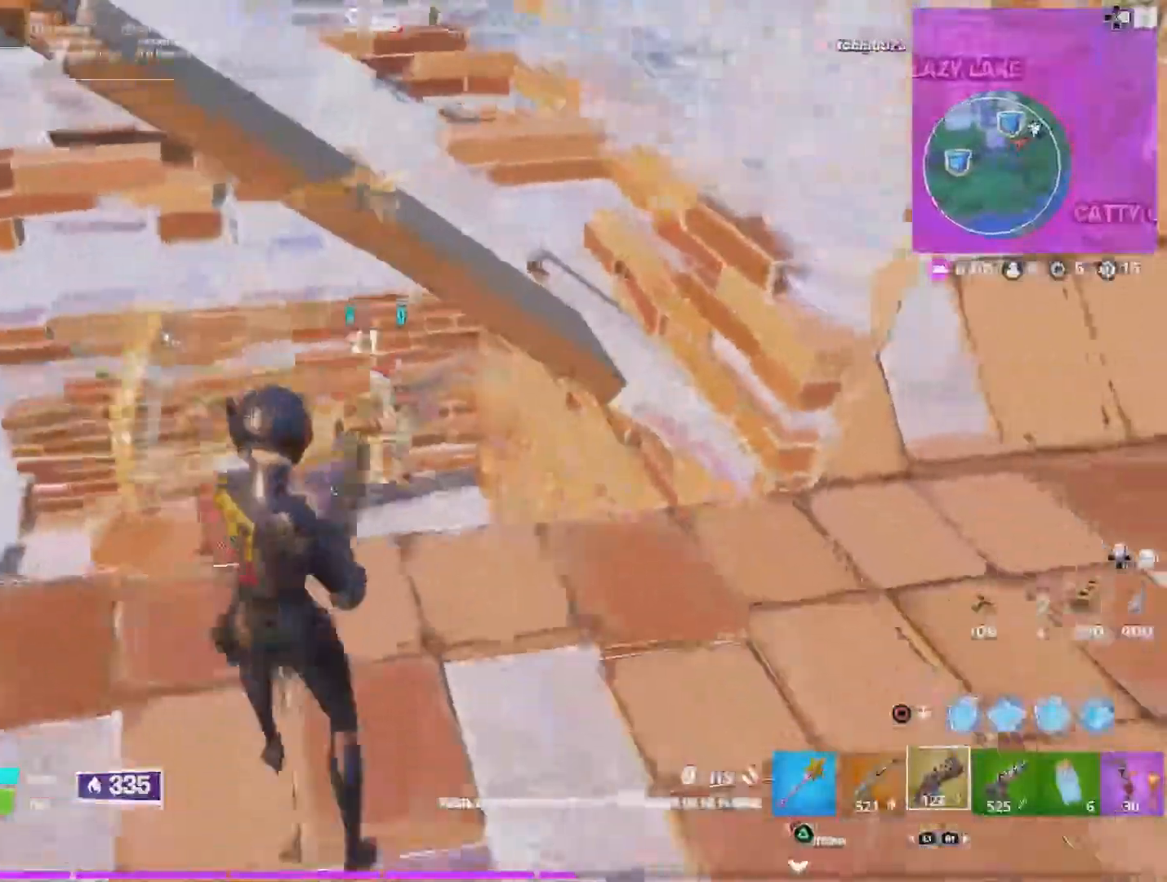
{"buttons": [], "left_stick": "down", "right_stick": "left", "events": [[200, "right_stick", "down-left"], [233, "left_stick", "up-left"], [367, "left_stick", "down"], [433, "right_stick", "left"], [500, "R2", "up"]]}
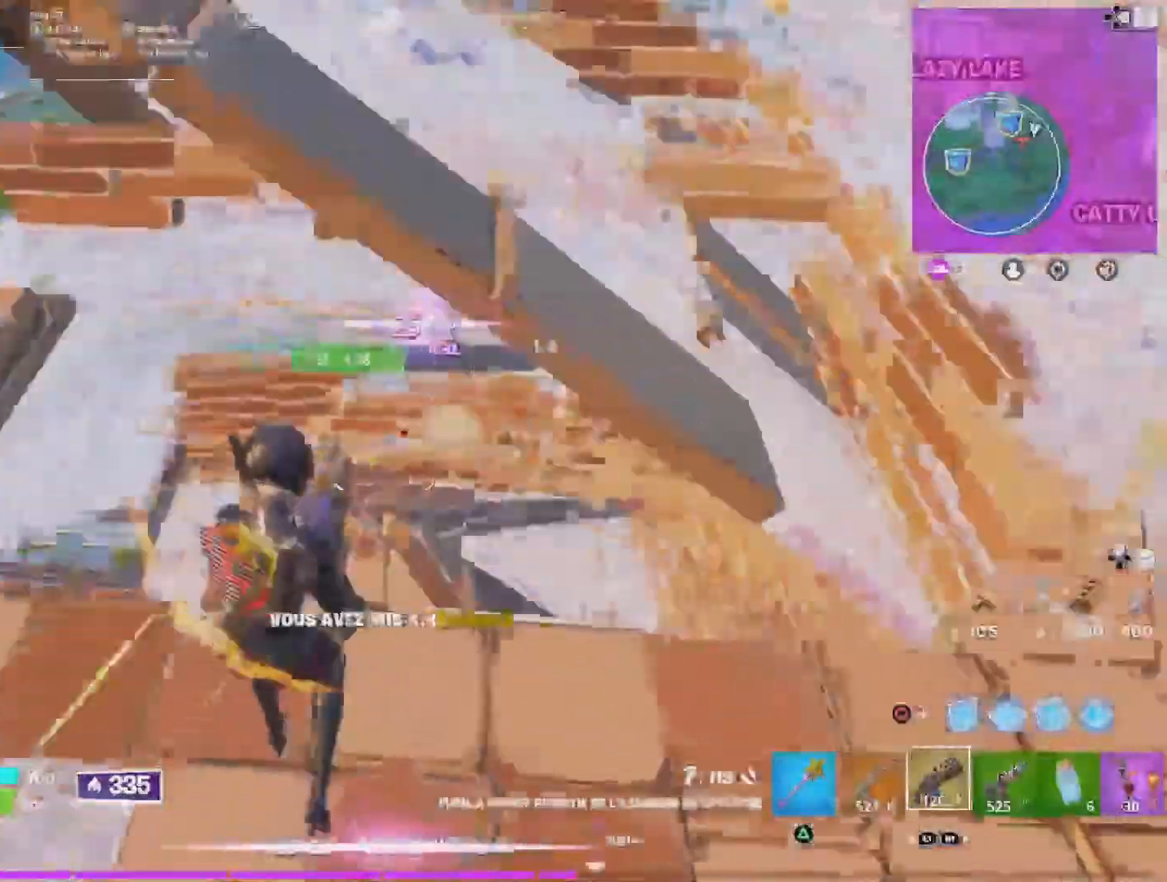
{"buttons": [], "left_stick": "up", "right_stick": "up", "events": [[100, "left_stick", "down-right"], [267, "right_stick", "up-left"], [300, "left_stick", "down-left"], [433, "right_stick", "up"], [467, "left_stick", "up"]]}
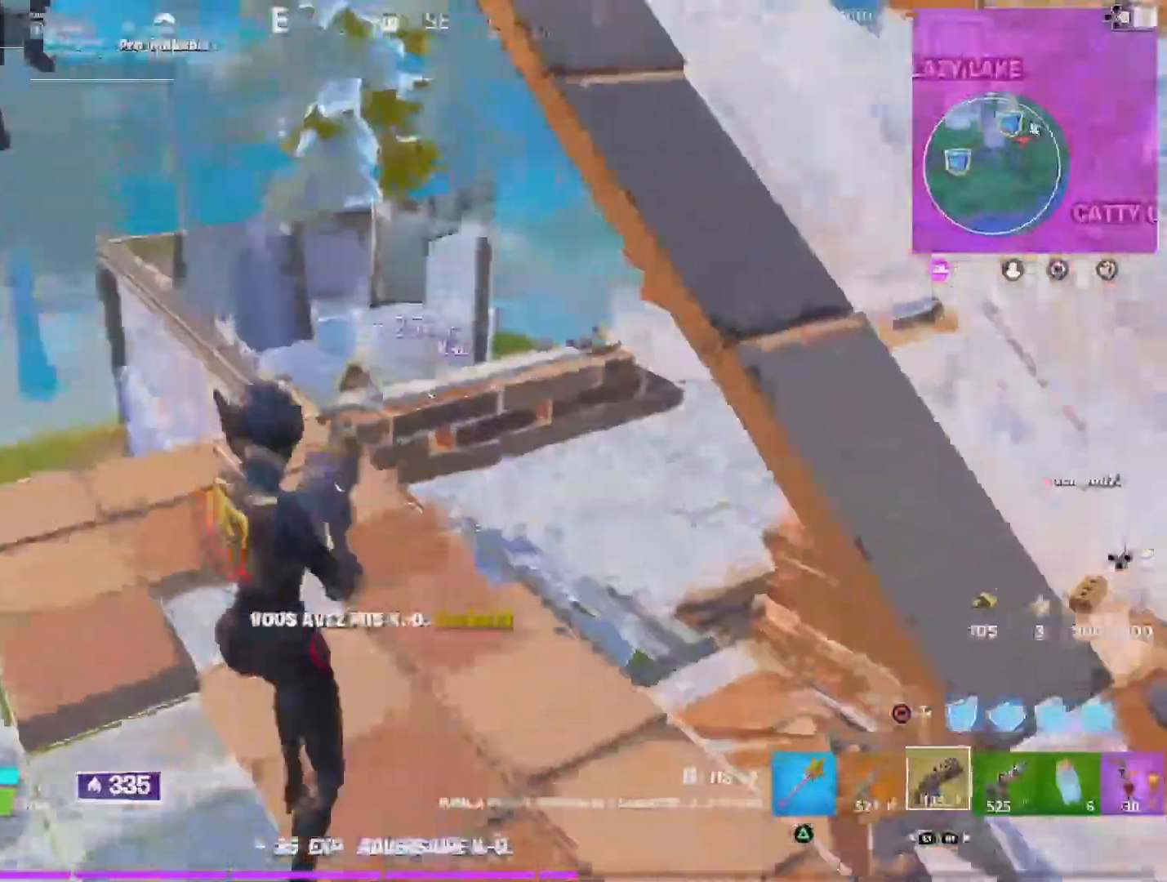
{"buttons": ["R2"], "left_stick": "up-left", "right_stick": "left", "events": [[167, "right_stick", "center"], [300, "right_stick", "up"], [400, "R2", "down"], [467, "left_stick", "up-left"], [467, "right_stick", "left"]]}
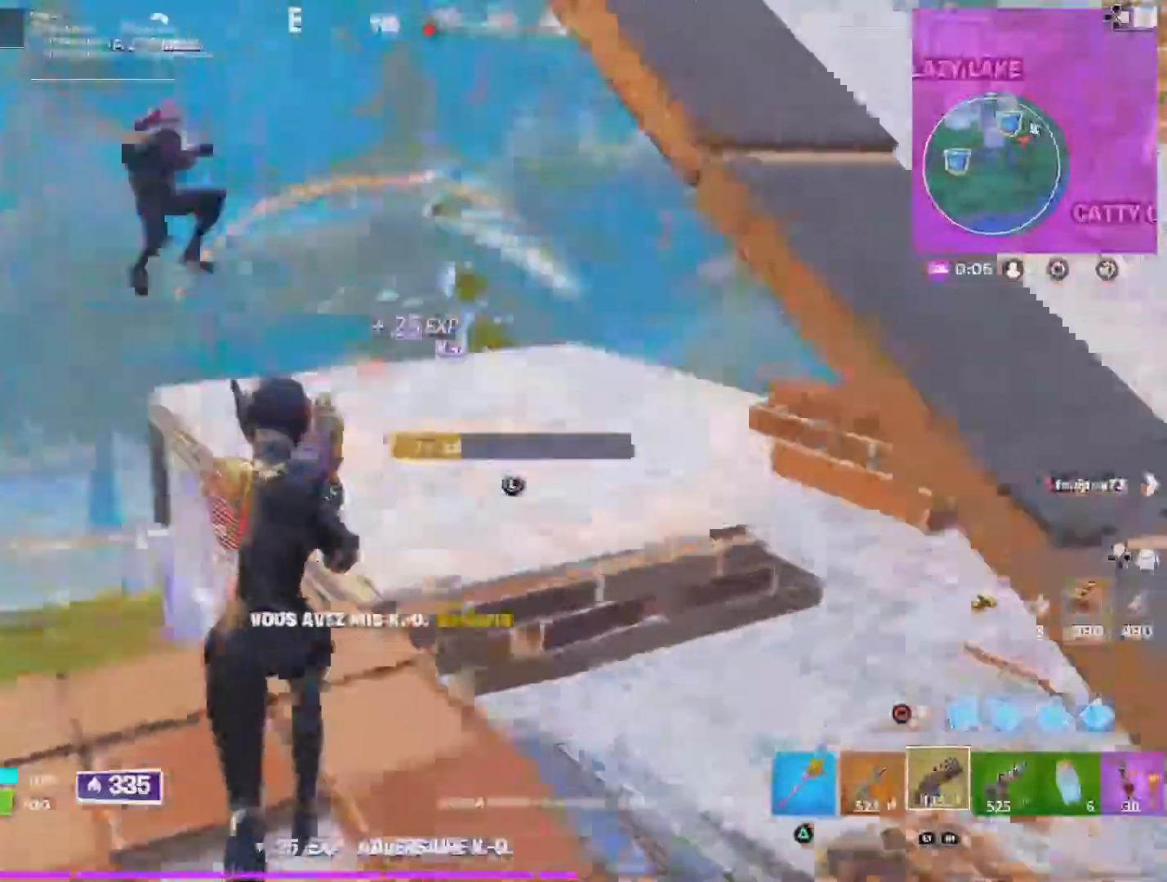
{"buttons": ["R2"], "left_stick": "up", "right_stick": "center", "events": [[133, "left_stick", "up-right"], [133, "right_stick", "down-right"], [233, "left_stick", "down-right"], [300, "right_stick", "down"], [333, "left_stick", "down-left"], [400, "left_stick", "up-left"], [467, "left_stick", "up"], [500, "right_stick", "center"]]}
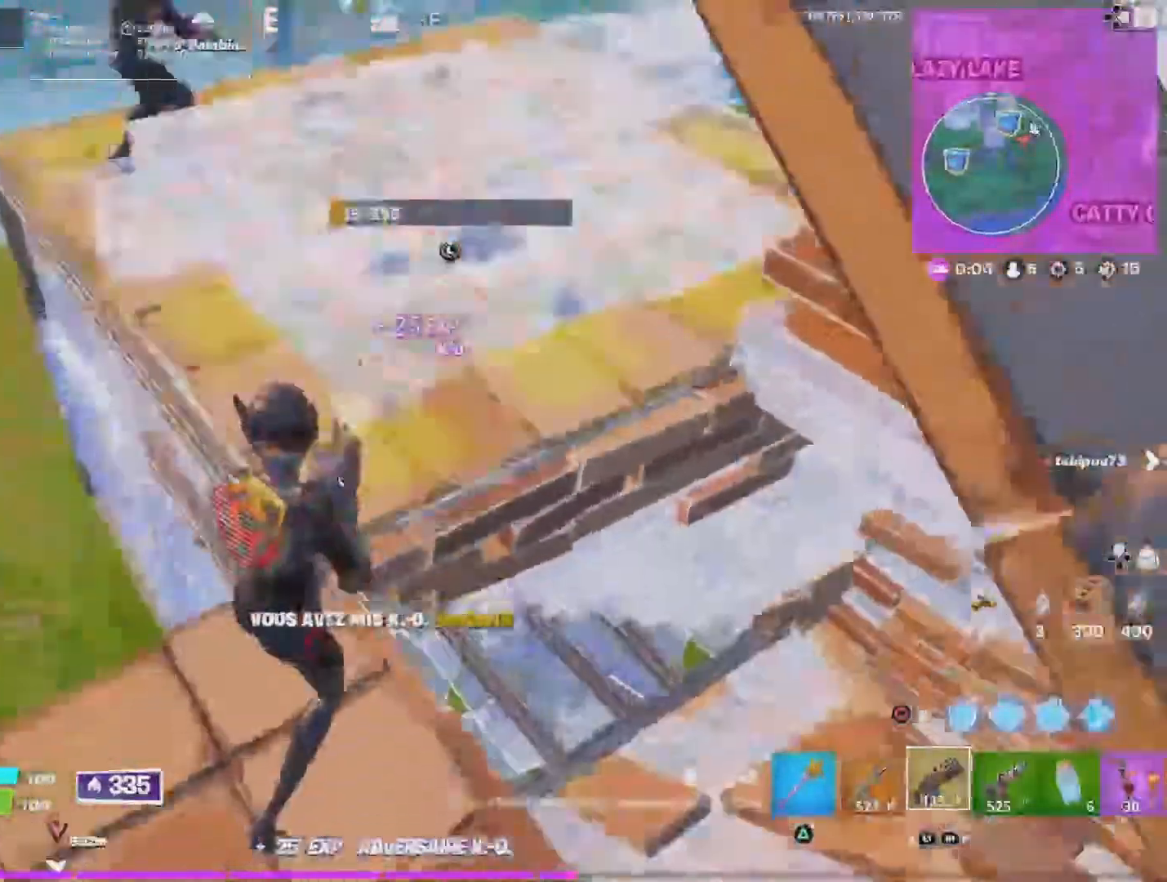
{"buttons": [], "left_stick": "center", "right_stick": "up-right", "events": [[100, "R2", "up"], [167, "left_stick", "up-left"], [200, "right_stick", "up-right"], [333, "right_stick", "center"], [400, "left_stick", "center"], [433, "right_stick", "up-right"]]}